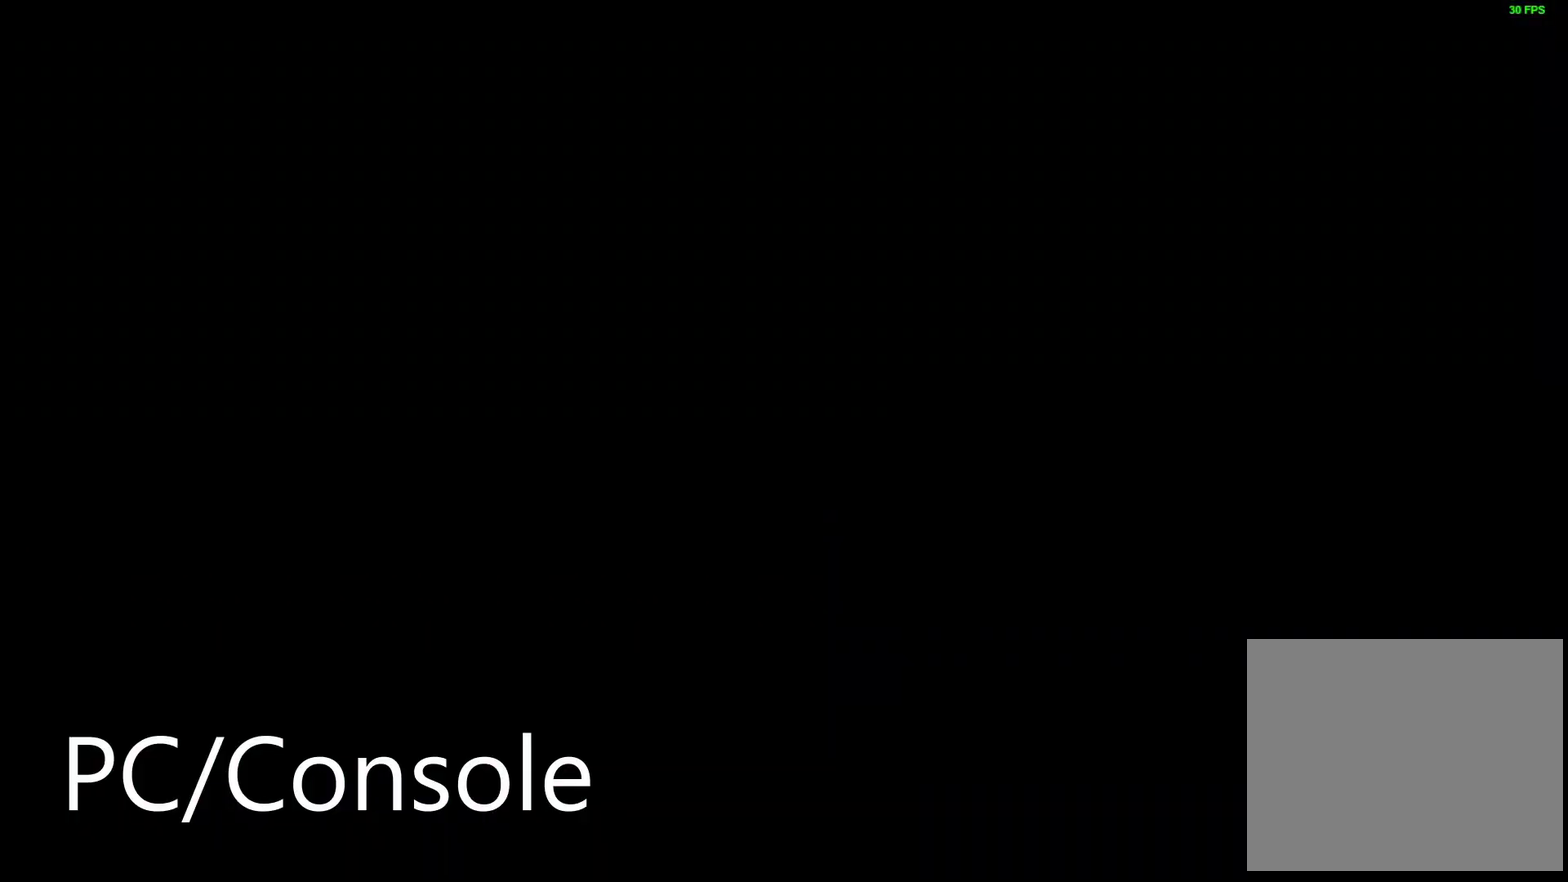
Gameplay with a controller (PlayStation layout); each line is a JSON object with the inputs held at the frame after it. "events" lists button and stick changes between this image and that frame as [ms after this image, input, new state], when the widget could be followed in between. Not read: DPAD_DOWN HOME L2 L3 R2 R3 SELECT START TOUCHPAD.
{"buttons": [], "left_stick": "center", "right_stick": "center", "events": []}
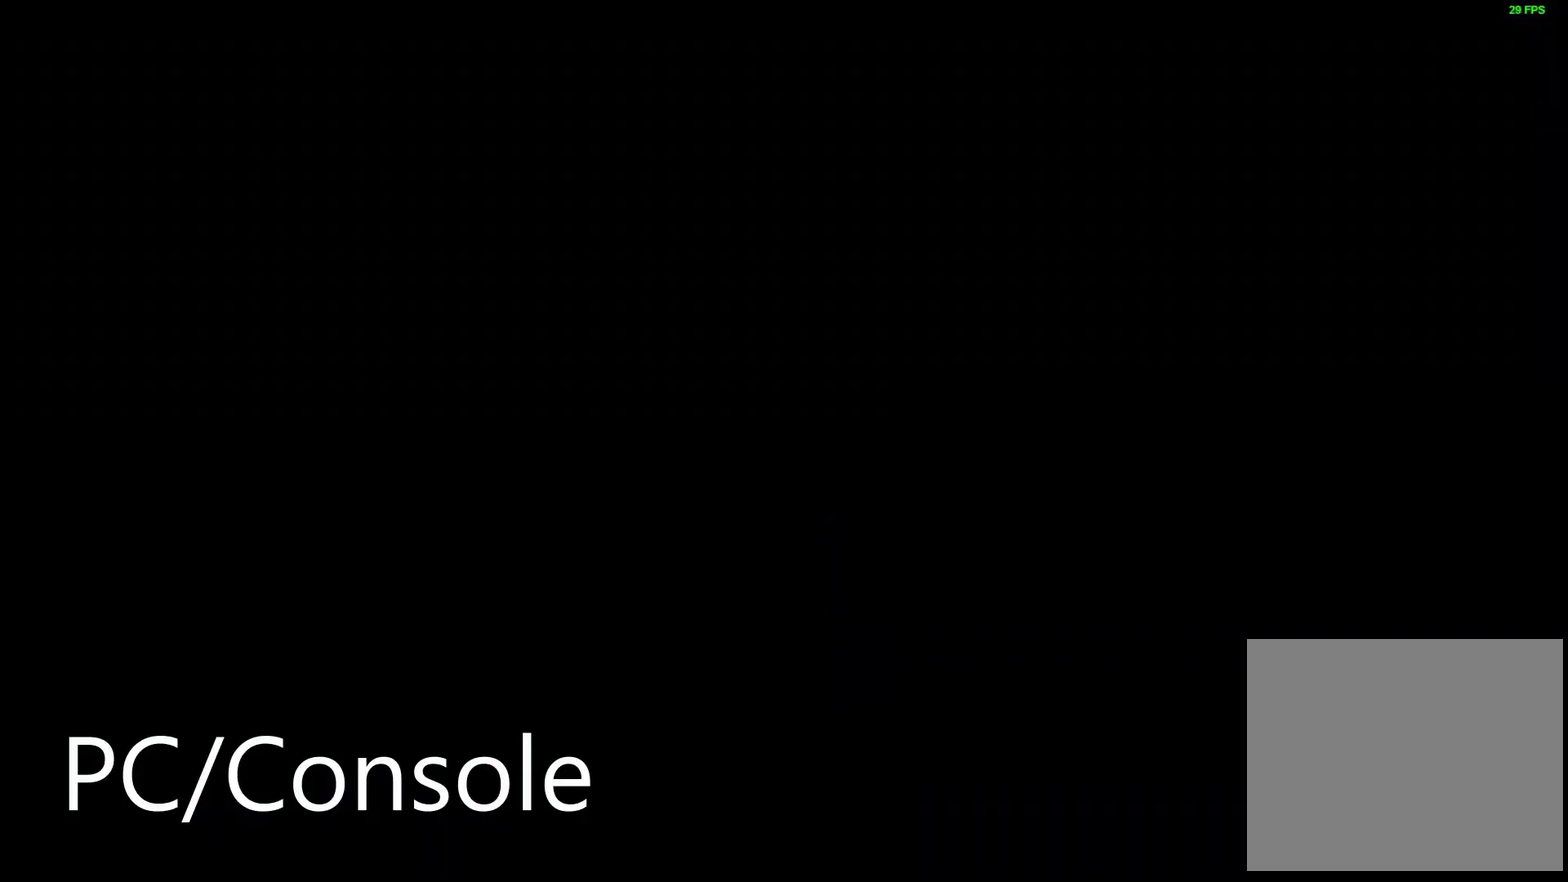
{"buttons": [], "left_stick": "center", "right_stick": "center", "events": []}
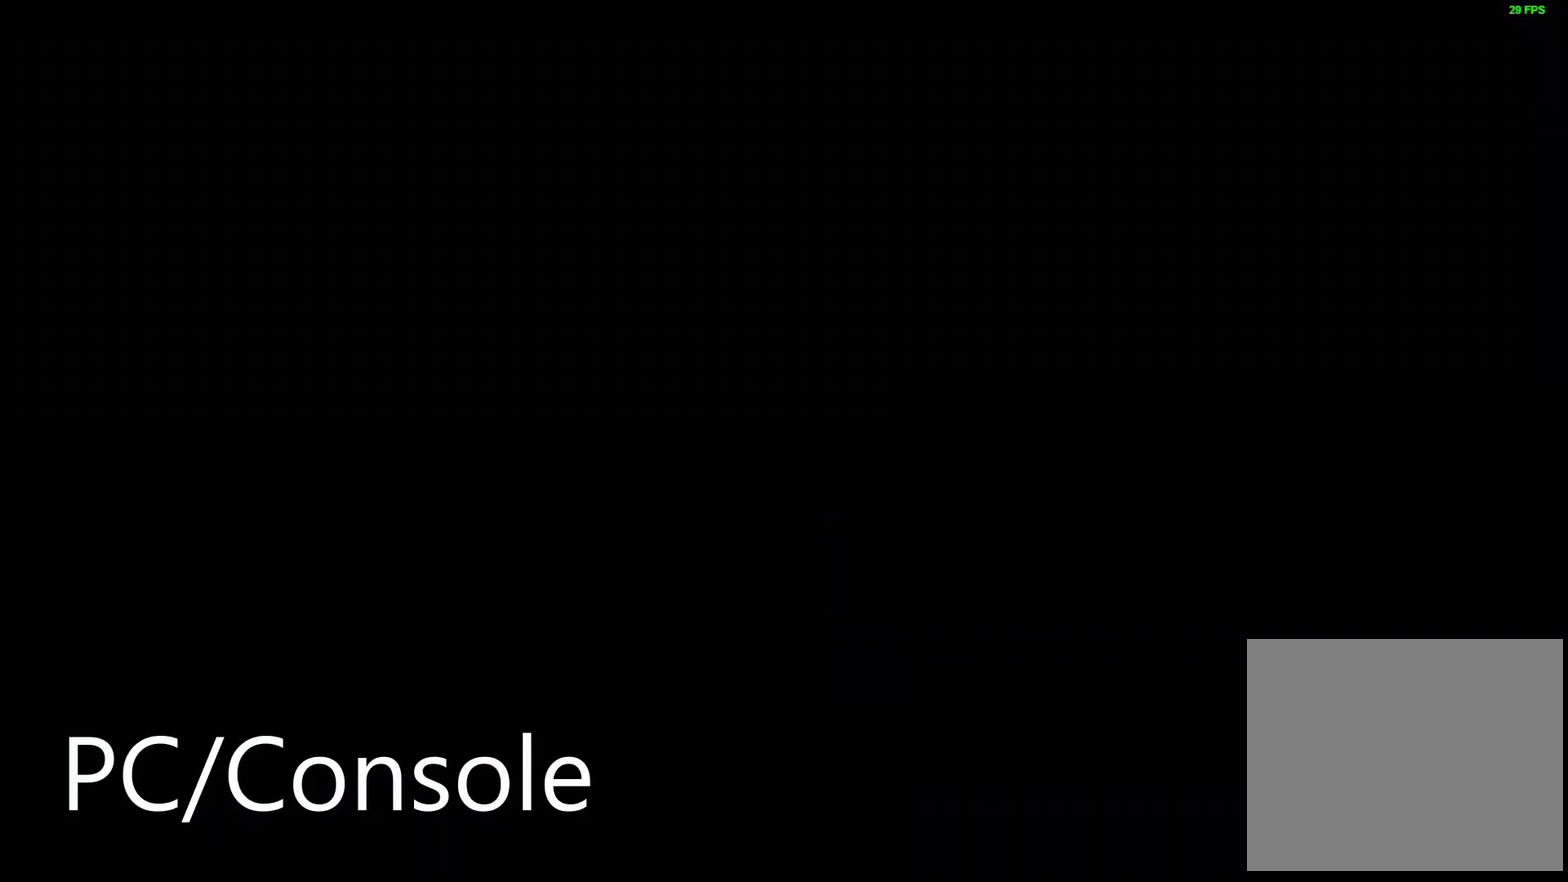
{"buttons": [], "left_stick": "center", "right_stick": "center", "events": []}
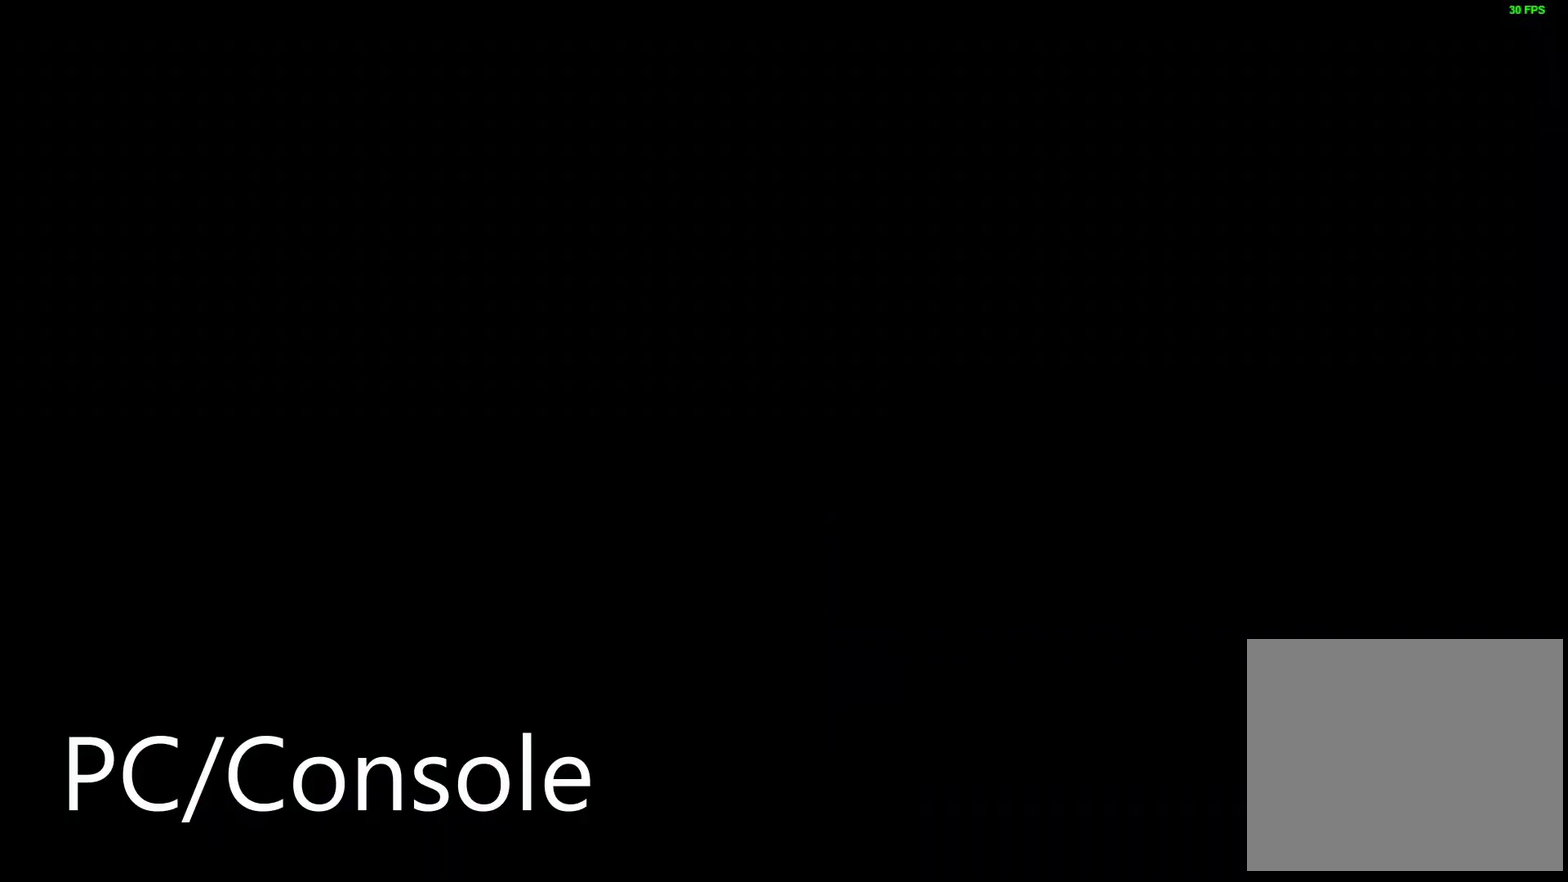
{"buttons": [], "left_stick": "center", "right_stick": "center", "events": []}
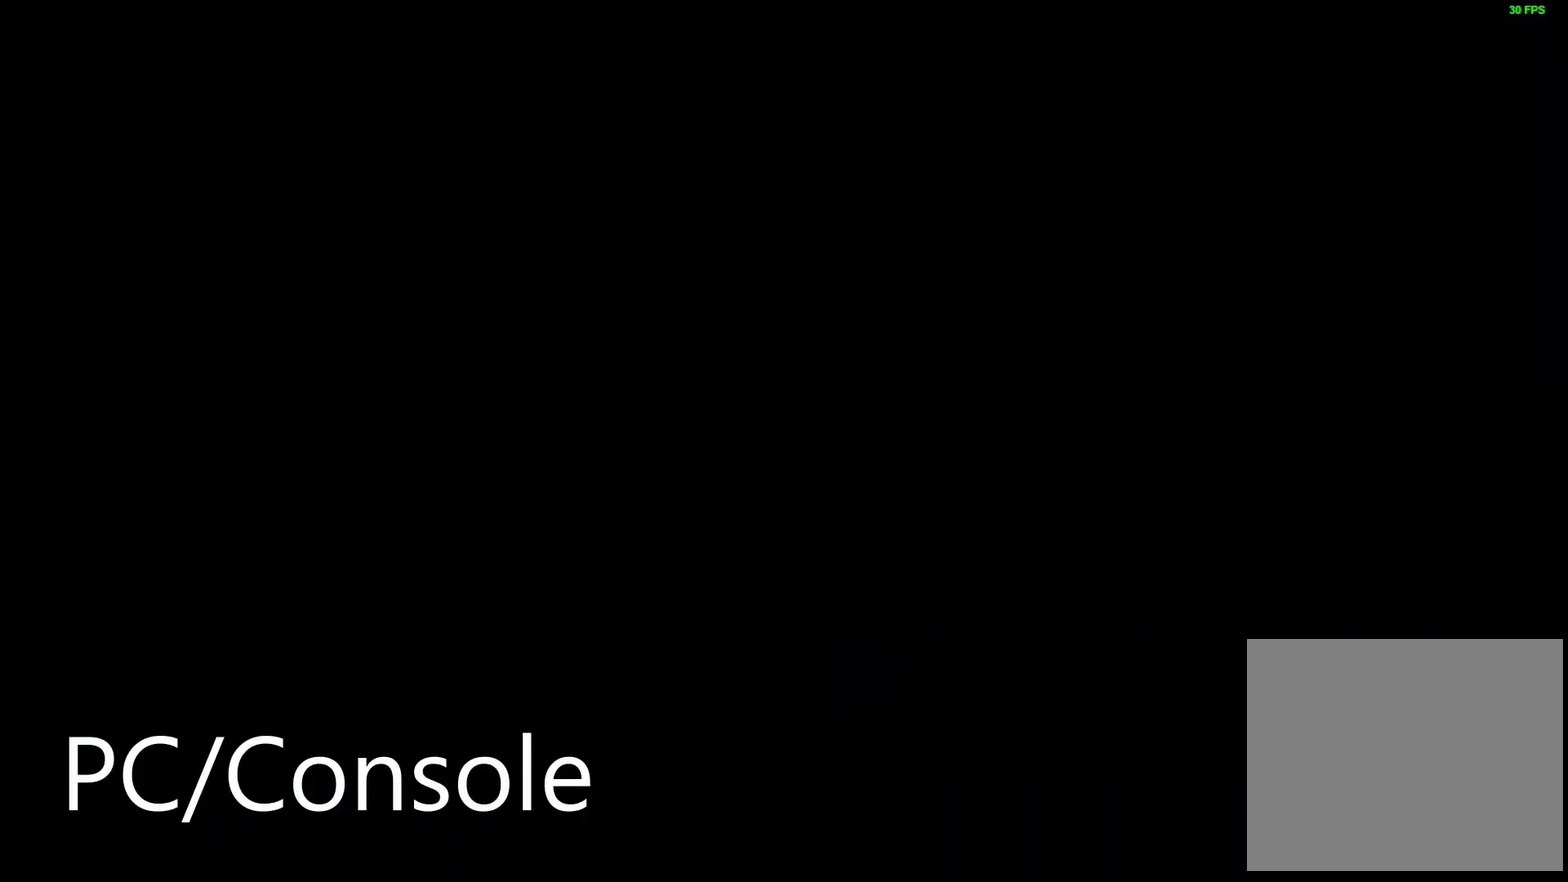
{"buttons": [], "left_stick": "center", "right_stick": "center", "events": []}
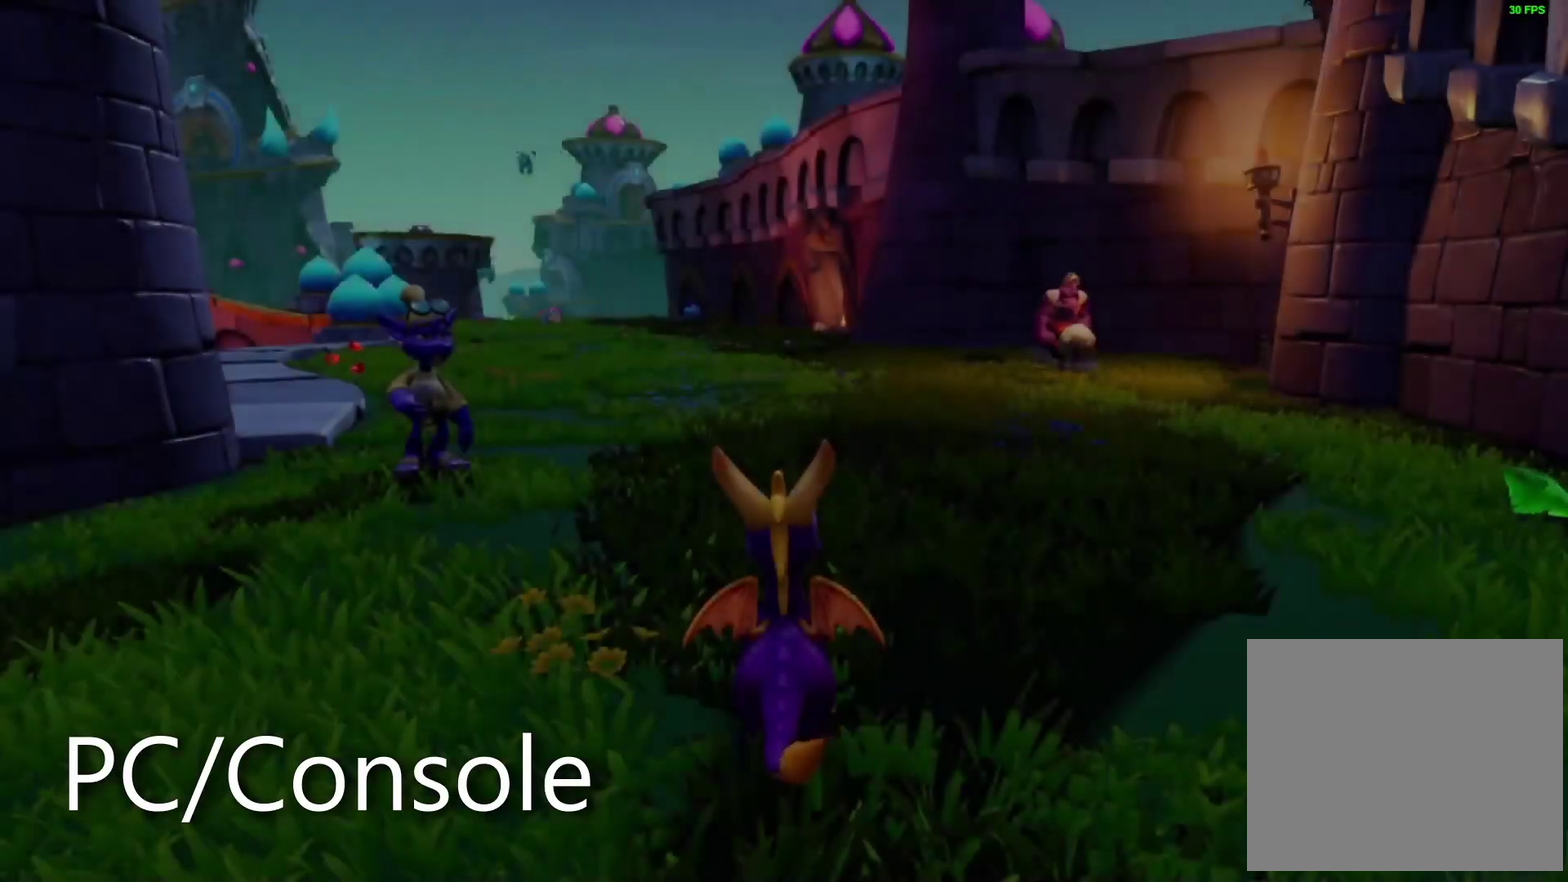
{"buttons": ["CROSS", "SQUARE"], "left_stick": "left", "right_stick": "center", "events": [[183, "SQUARE", "down"], [433, "CROSS", "down"], [433, "left_stick", "left"]]}
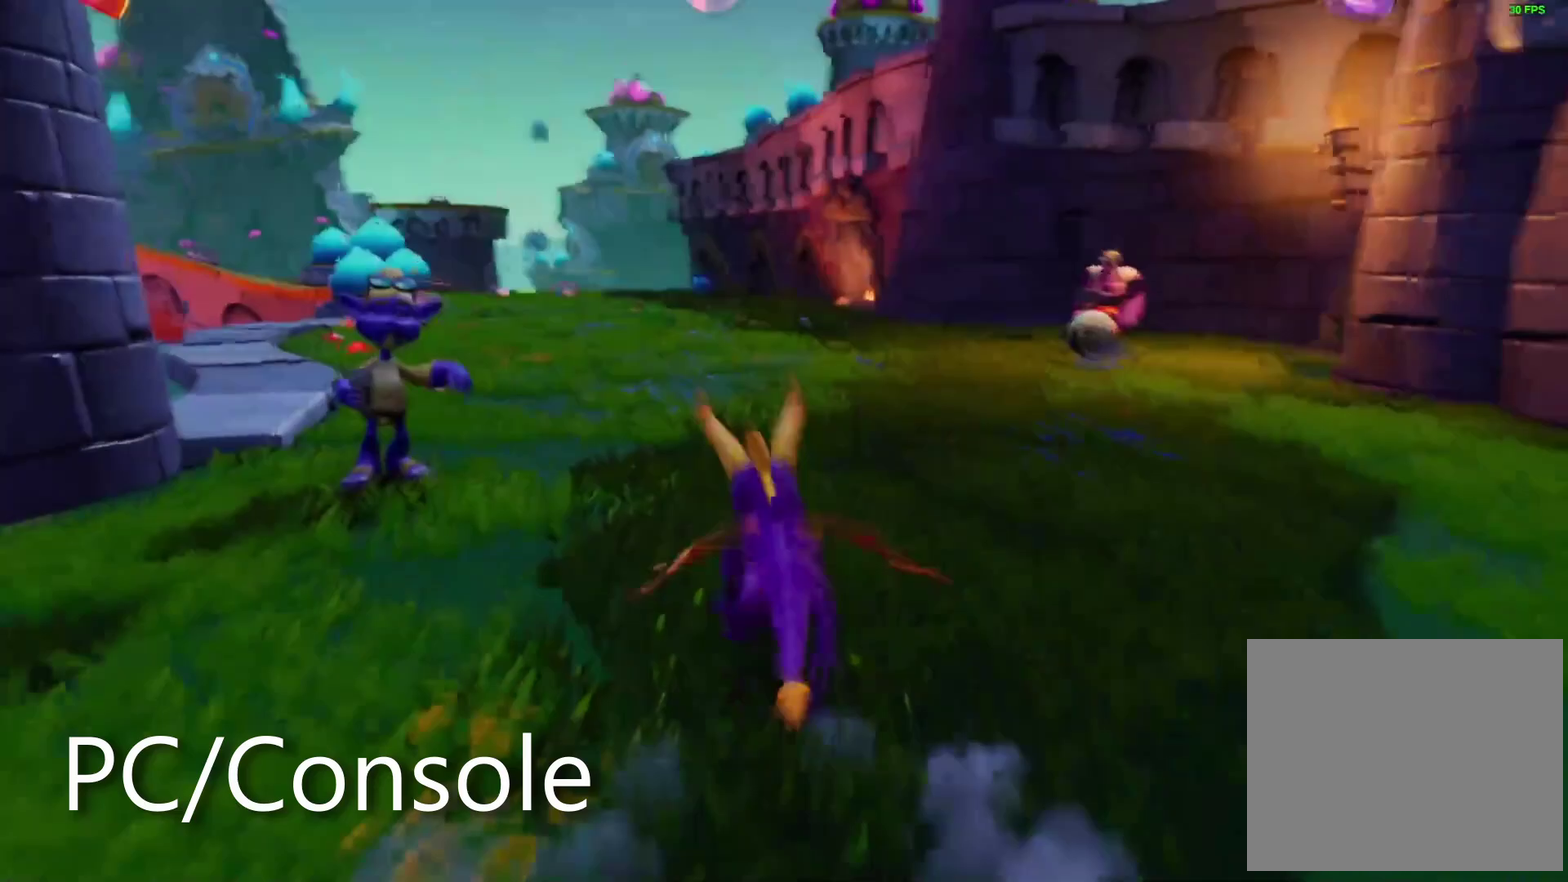
{"buttons": ["SQUARE"], "left_stick": "center", "right_stick": "center", "events": [[267, "CROSS", "up"], [267, "left_stick", "center"]]}
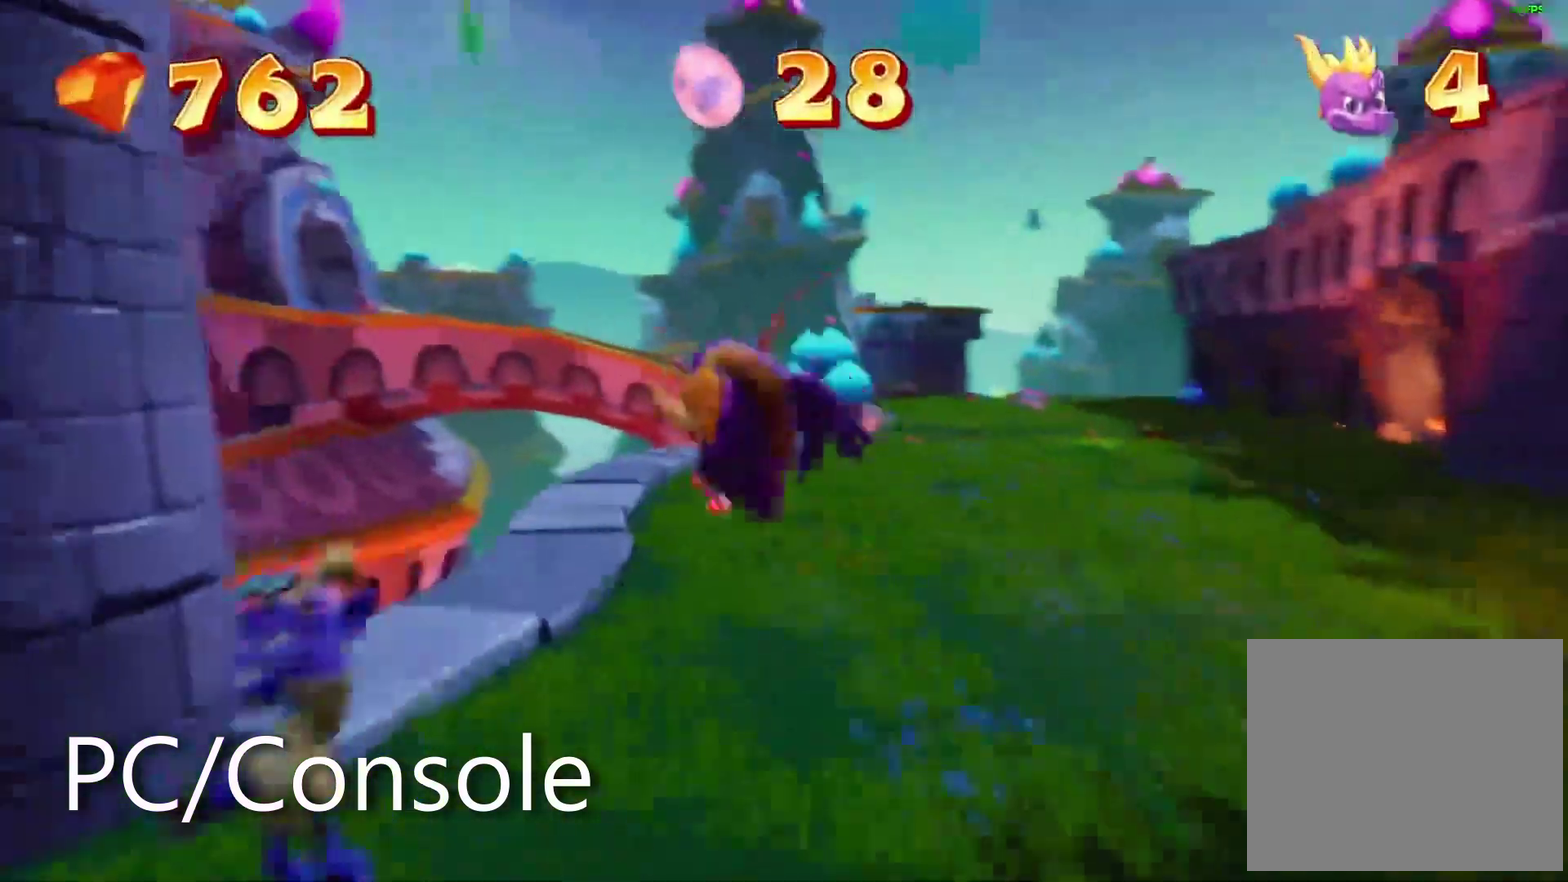
{"buttons": ["SQUARE"], "left_stick": "center", "right_stick": "center", "events": []}
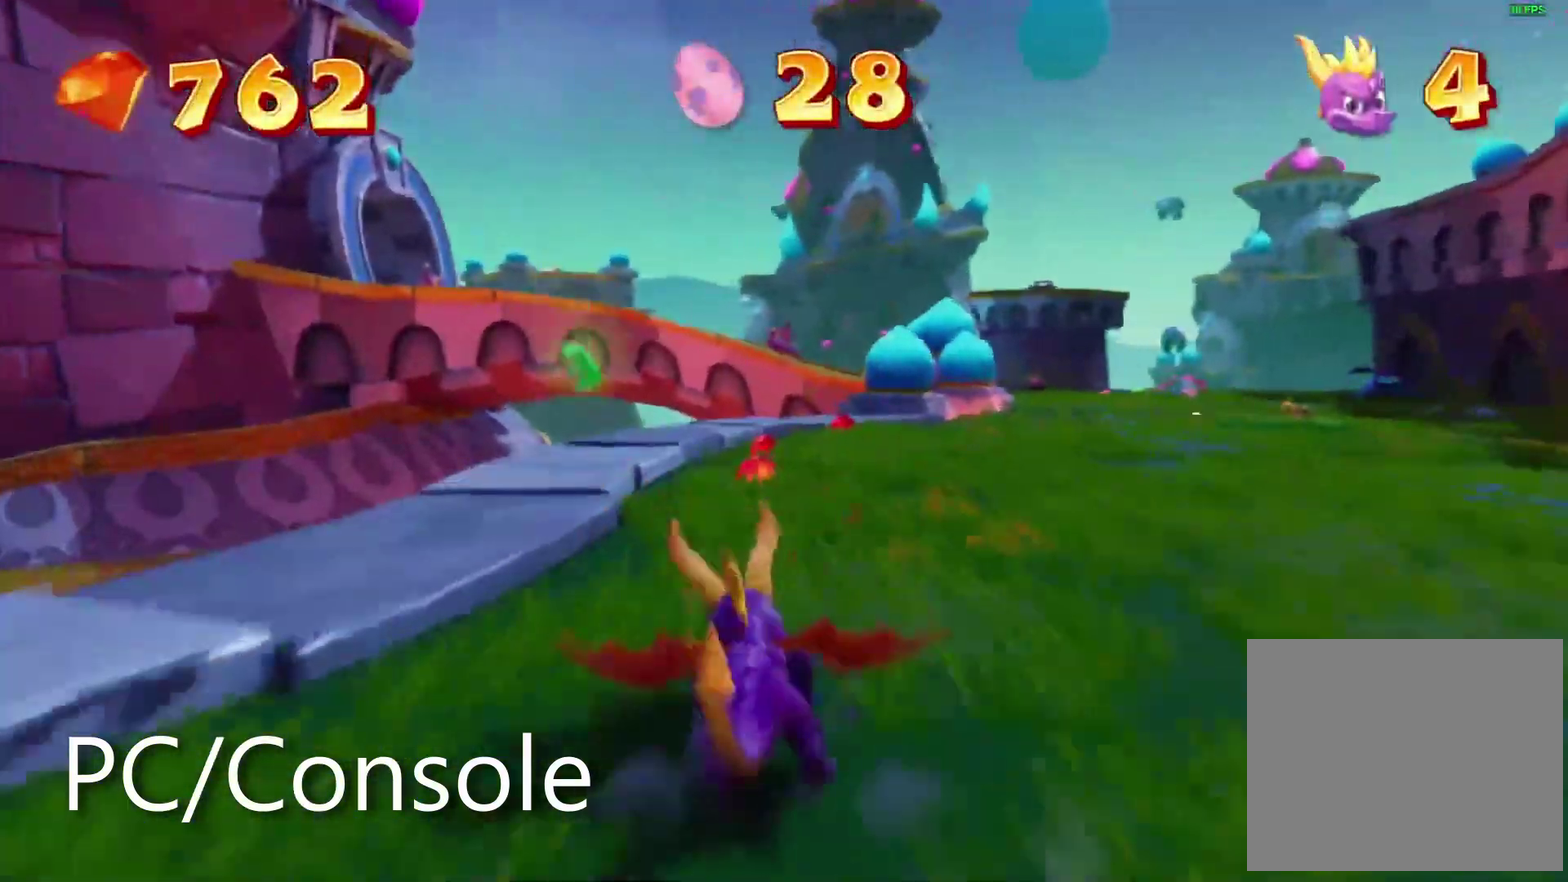
{"buttons": ["SQUARE"], "left_stick": "center", "right_stick": "center", "events": []}
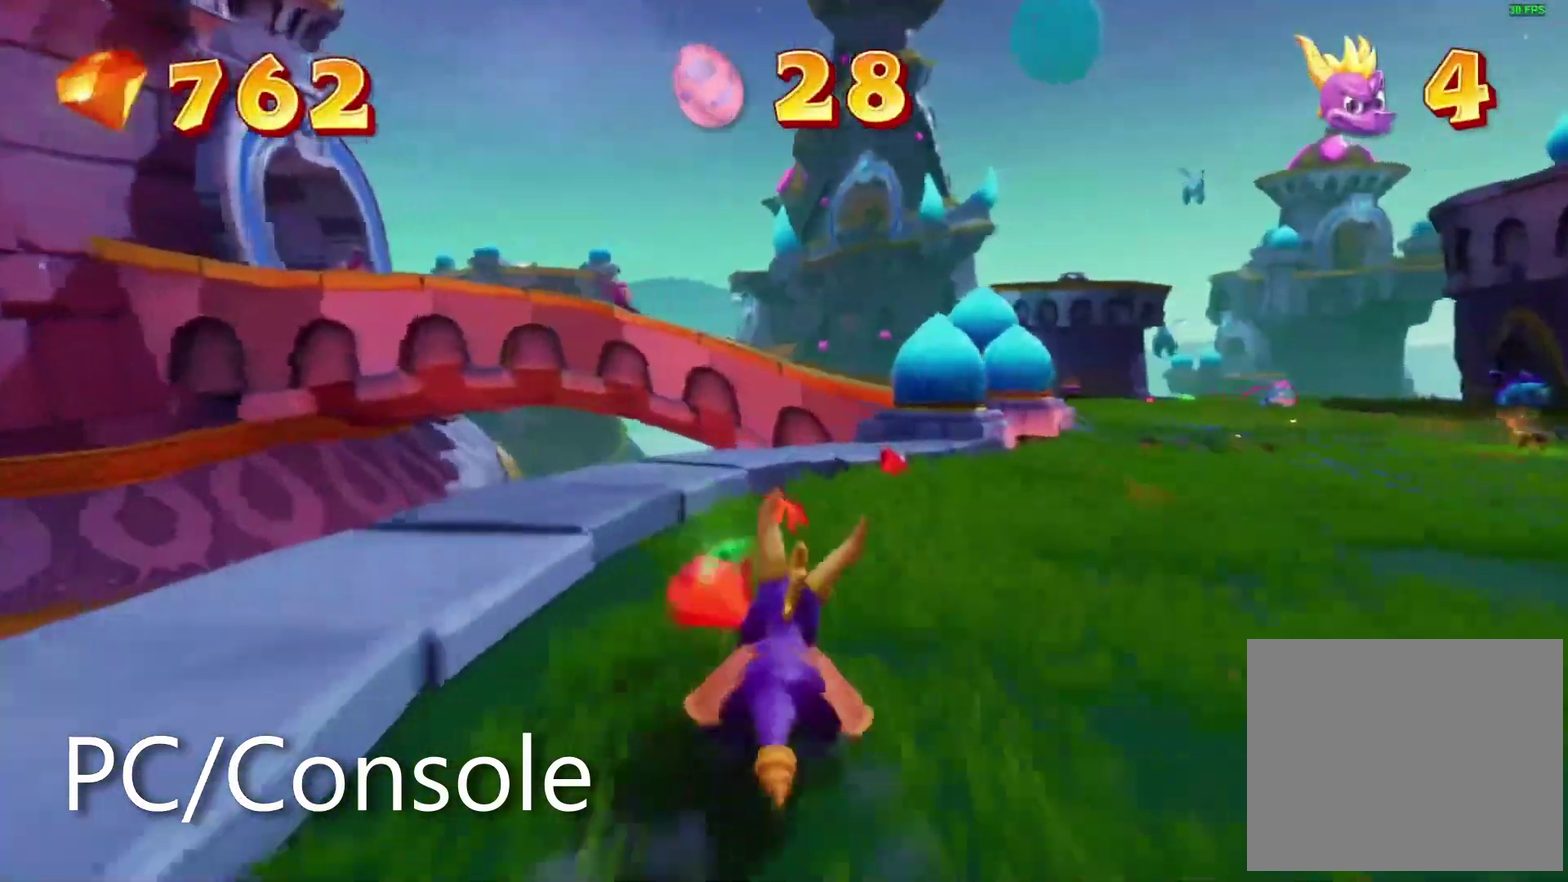
{"buttons": ["SQUARE"], "left_stick": "center", "right_stick": "center", "events": []}
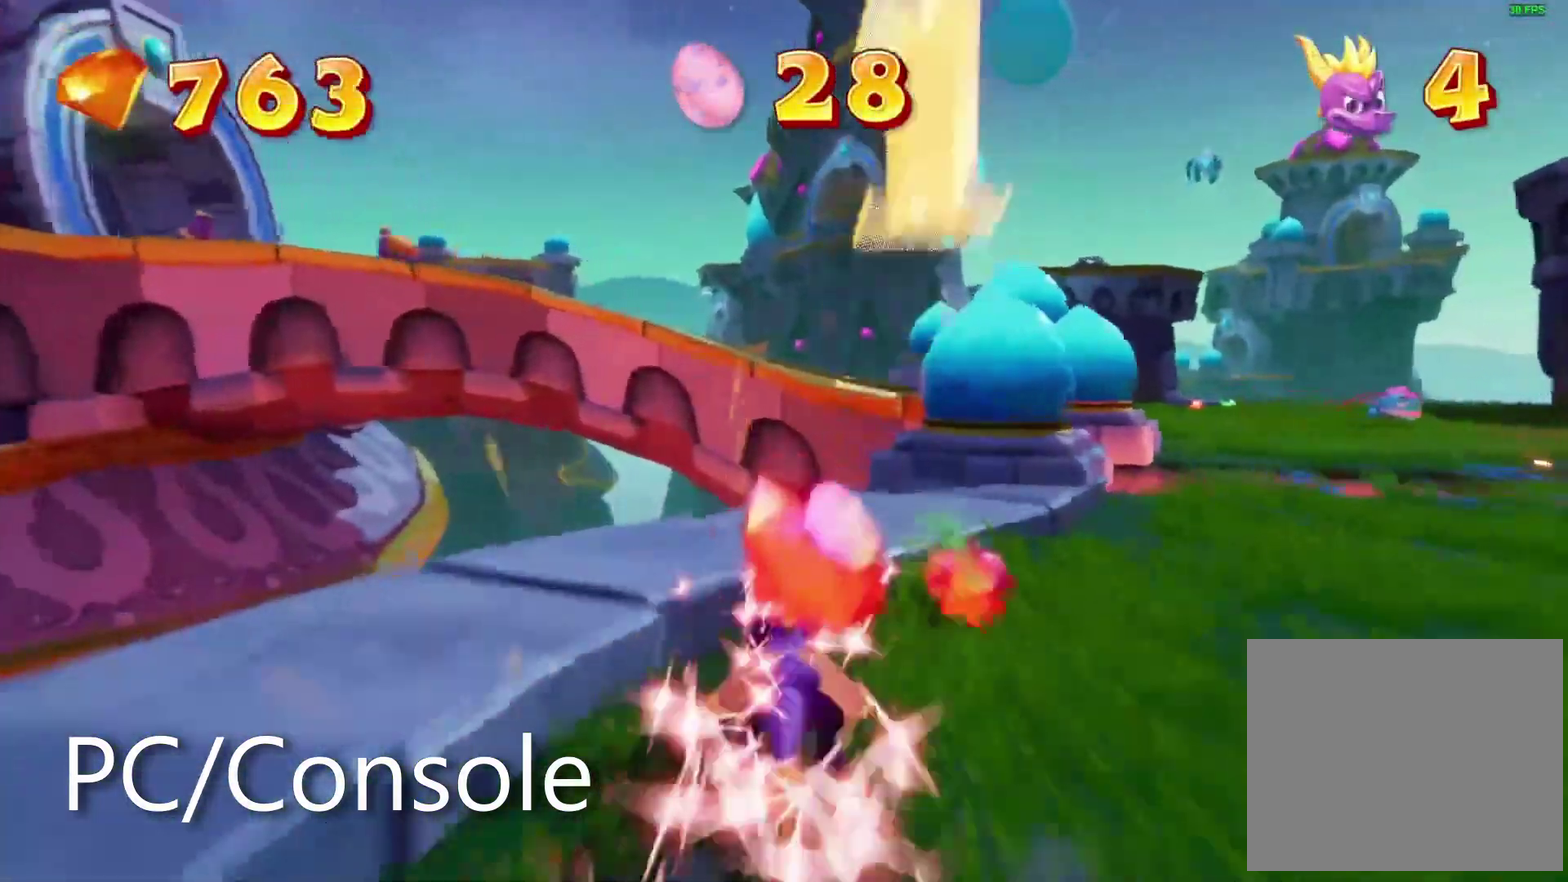
{"buttons": ["CROSS", "SQUARE"], "left_stick": "center", "right_stick": "center", "events": [[117, "left_stick", "left"], [183, "left_stick", "center"], [433, "CROSS", "down"]]}
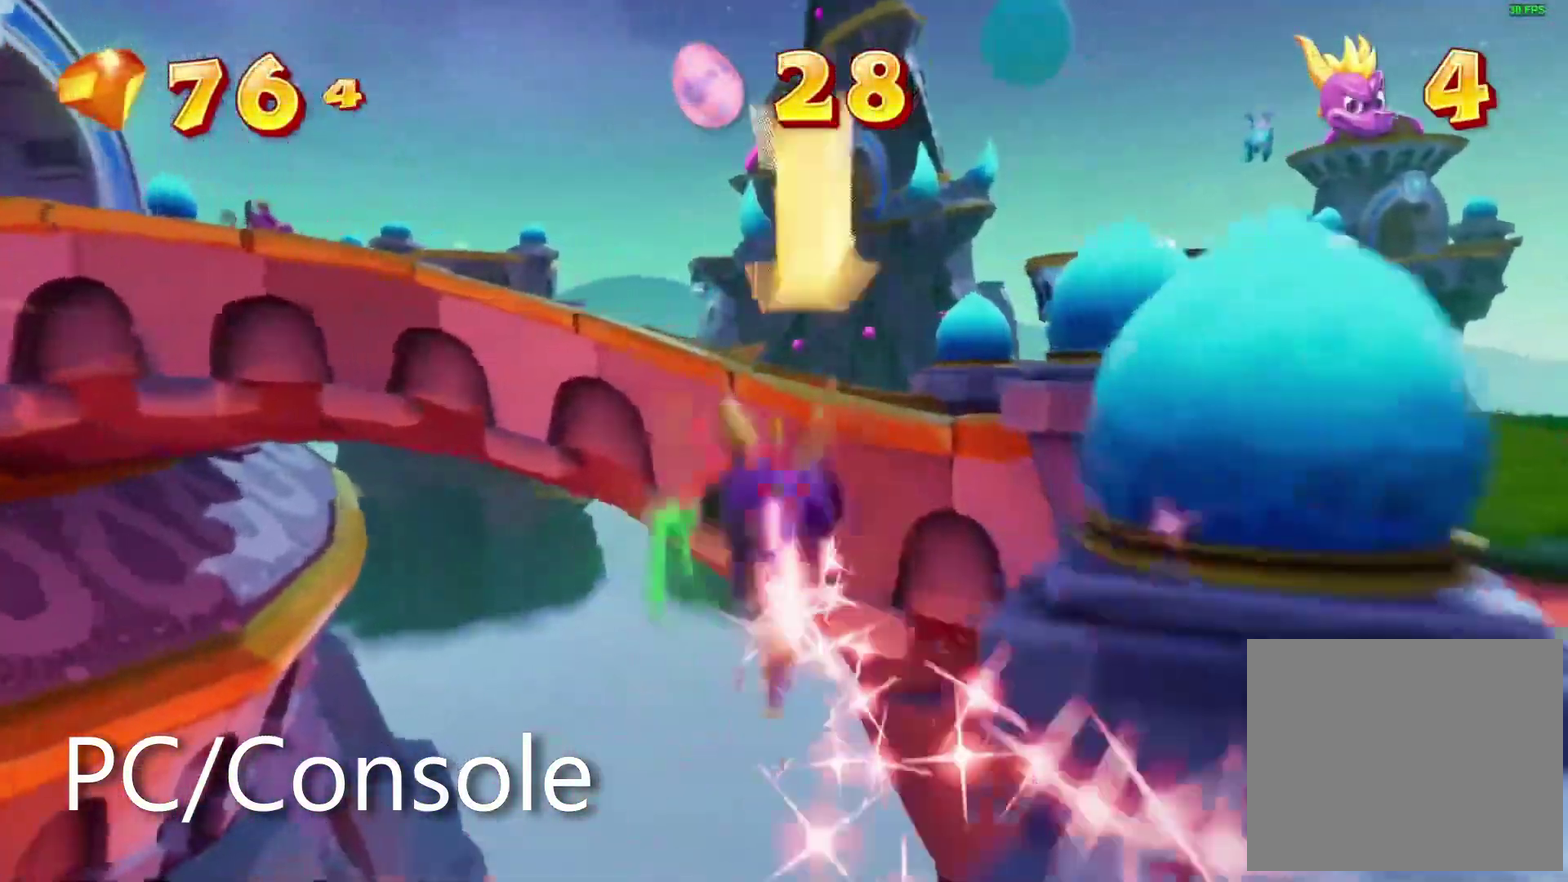
{"buttons": ["CROSS", "CIRCLE"], "left_stick": "left", "right_stick": "center"}